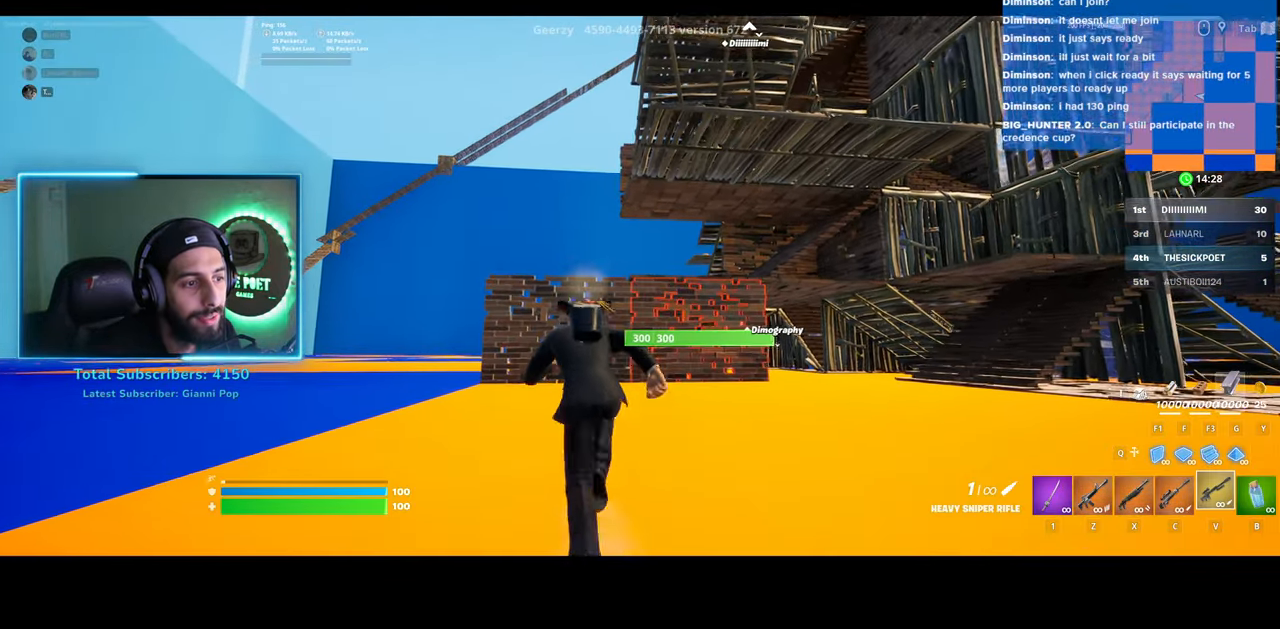
Gameplay with keyboard and mouse; each line is a JSON object with the keys and mouse buttons held at the frame after it. "events" lists presses ("down") and releases ("up") of "a", "ctrl", "d", "e", "q", "s", "shift", "space", "w", "mouse_left", "mouse_wheel", "mouse_right" and "mouse_mb4" between this image and that frame as [ms after this image, input, new state], when the widget could be followed in between. "mouse_left", "mouse_wheel", "mouse_right", "mouse_mb4" = the "left", "wheel", "right", "mb4" buttons of the "mouse" list. No other keys are recorded. "wheel" means that the mouse wheel is clicked or scrolled. Mouse movement is not recorded.
{"keys": ["w"], "mouse": ["left"], "events": [[50, "mouse_left", "down"]]}
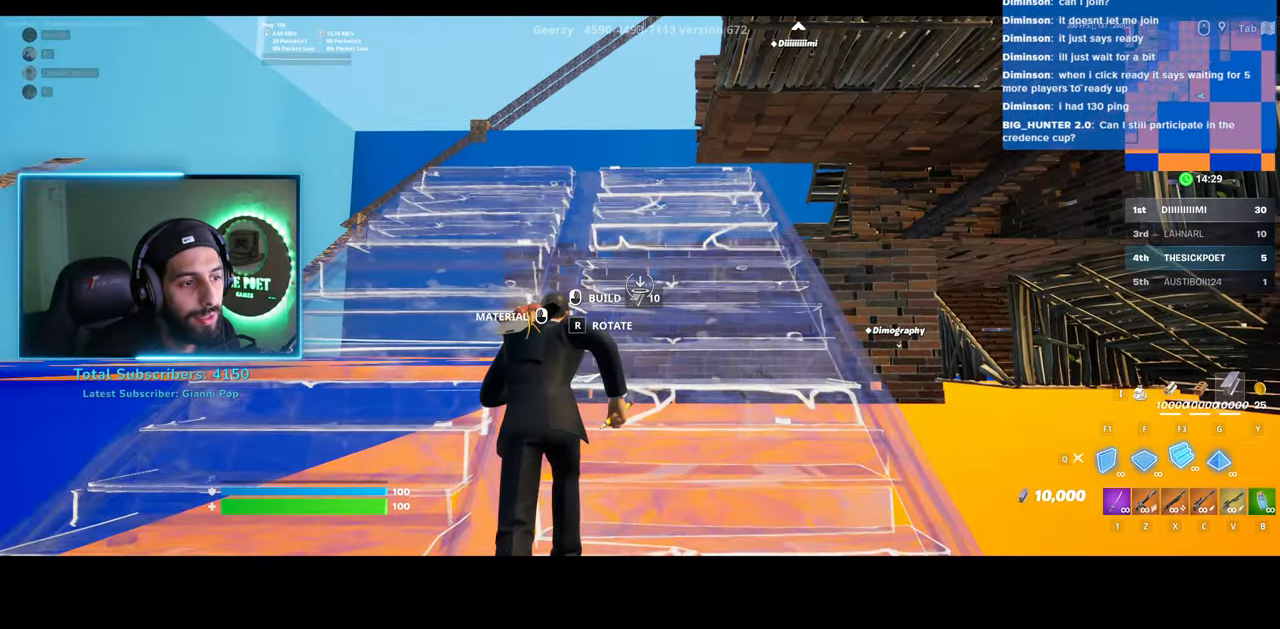
{"keys": ["w"], "mouse": ["left"], "events": []}
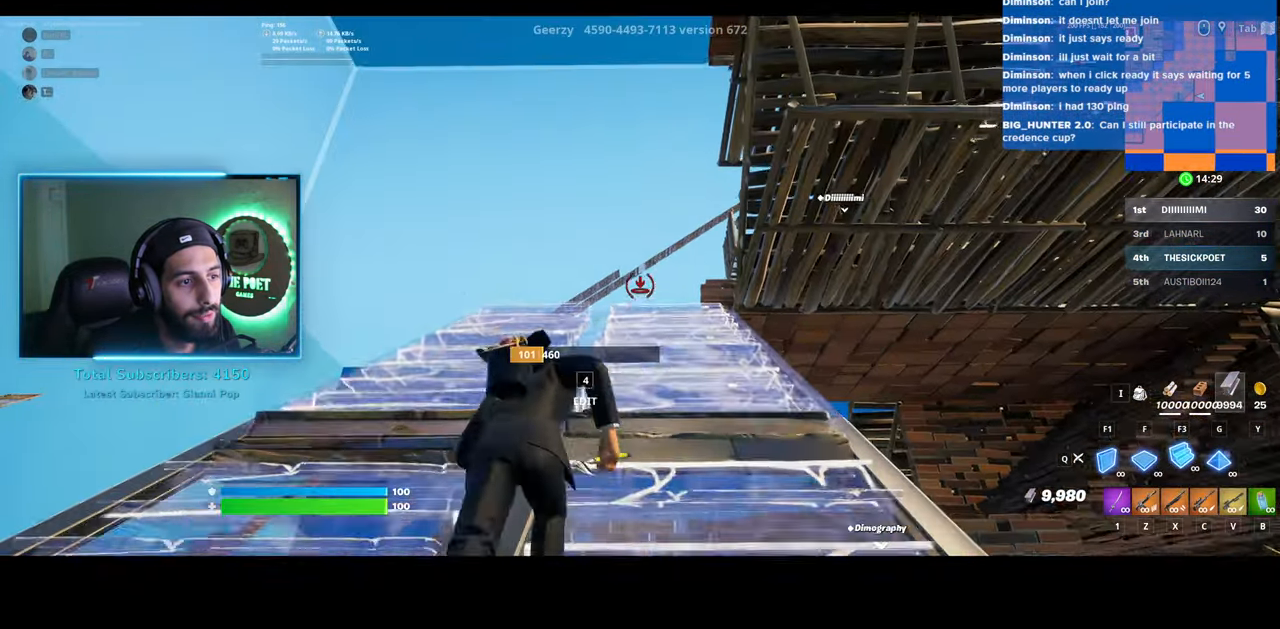
{"keys": ["w"], "mouse": ["left"], "events": []}
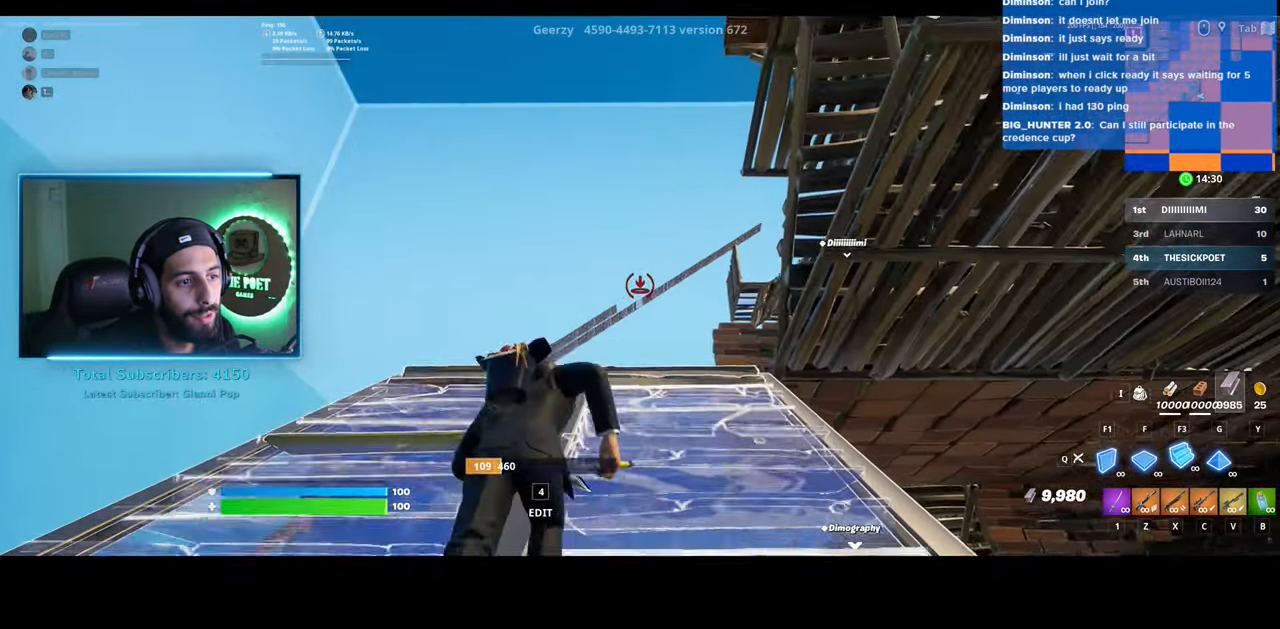
{"keys": ["w"], "mouse": [], "events": [[133, "mouse_left", "up"]]}
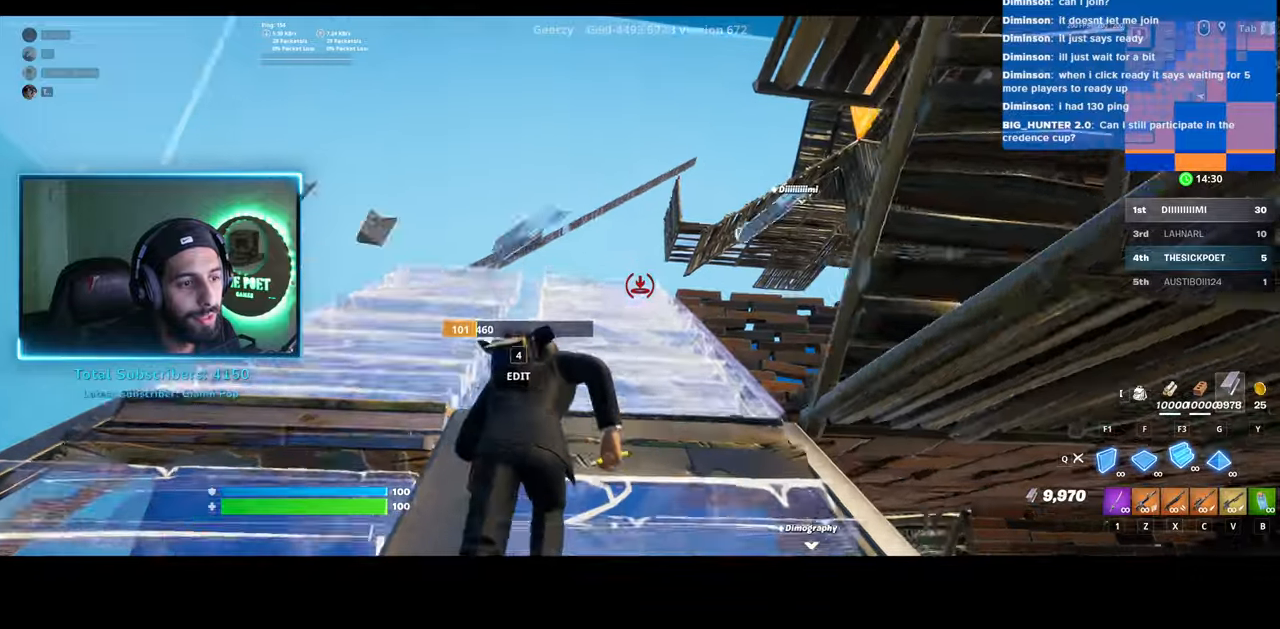
{"keys": ["a", "w"], "mouse": [], "events": [[433, "a", "down"]]}
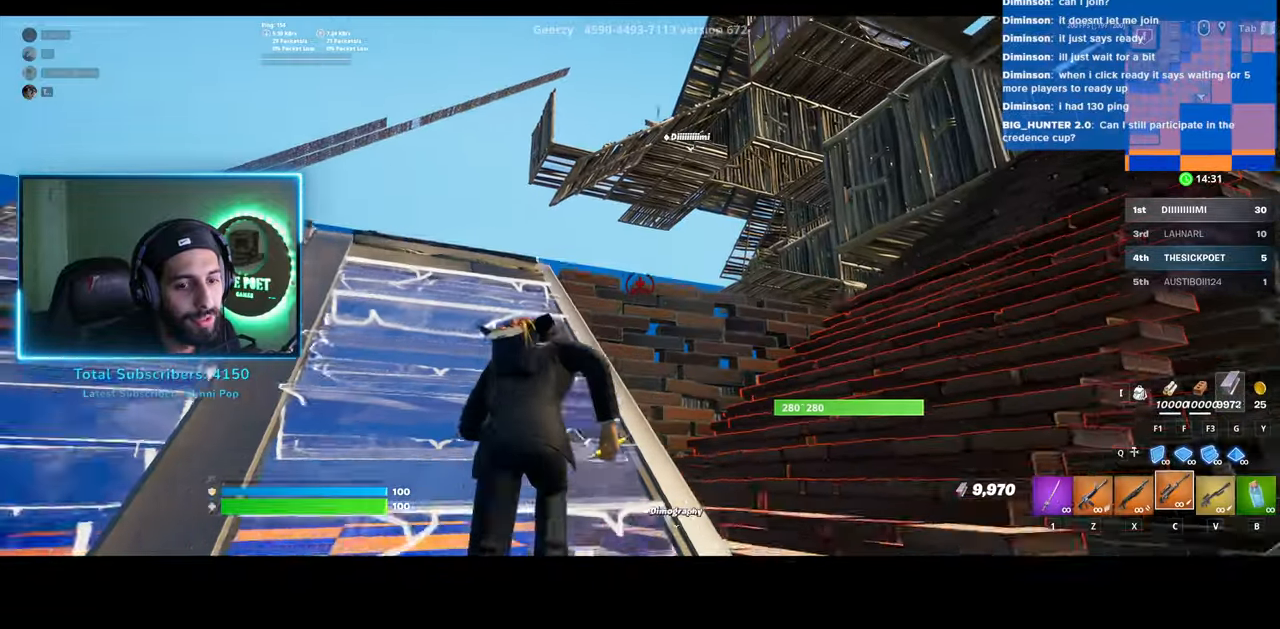
{"keys": ["w"], "mouse": [], "events": [[183, "w", "up"], [300, "w", "down"], [500, "a", "up"]]}
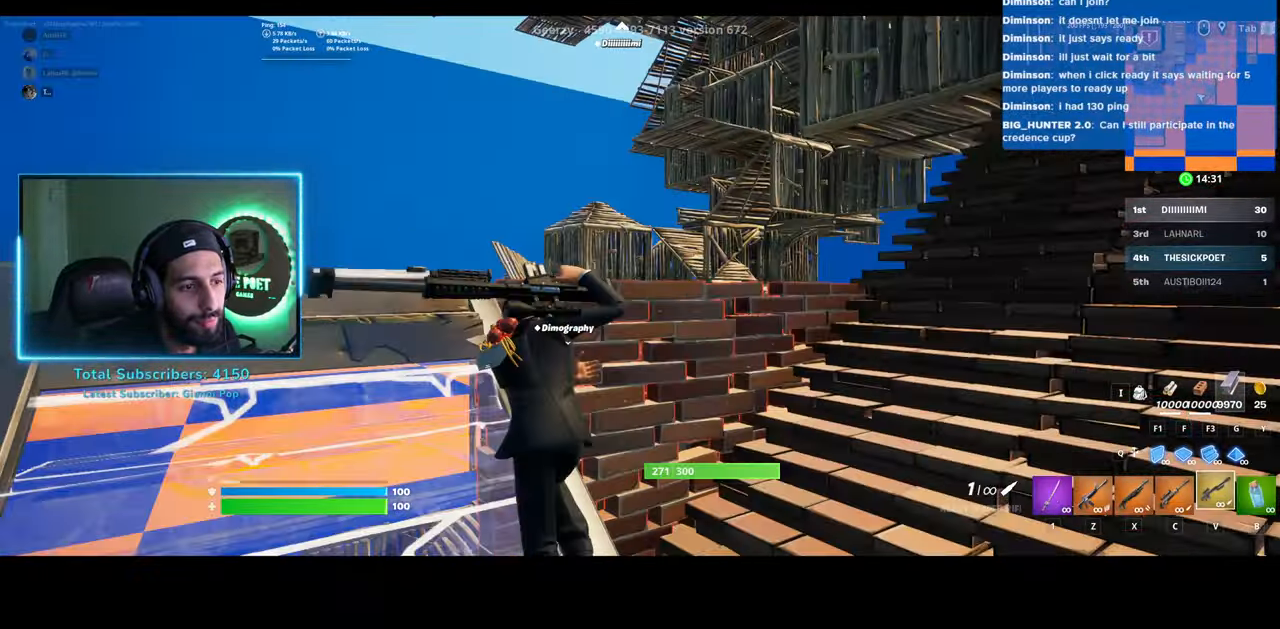
{"keys": ["w"], "mouse": [], "events": [[50, "space", "down"], [200, "space", "up"]]}
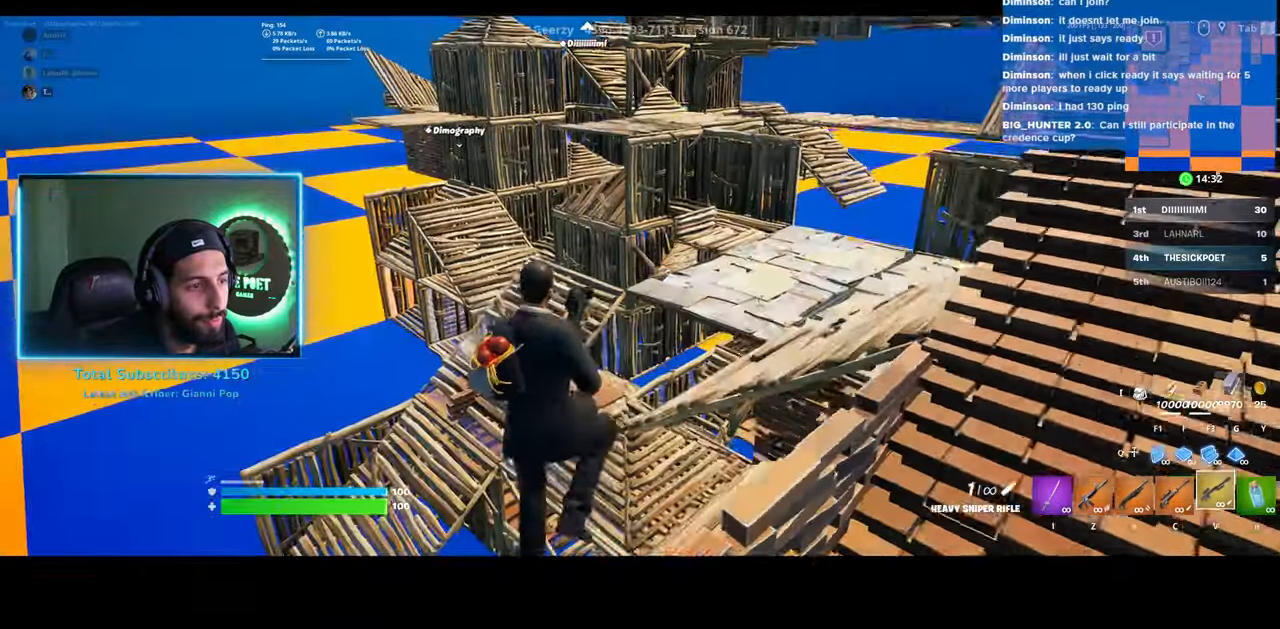
{"keys": ["w"], "mouse": [], "events": [[83, "space", "down"], [200, "space", "up"]]}
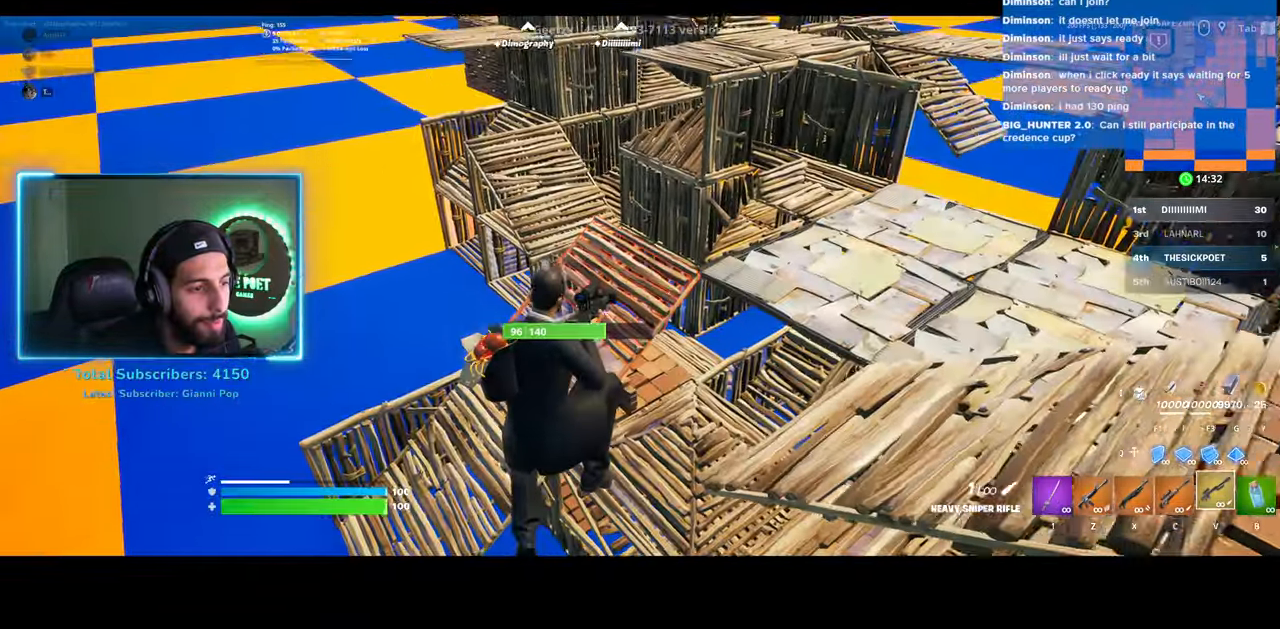
{"keys": ["w"], "mouse": ["left"], "events": [[100, "mouse_left", "down"]]}
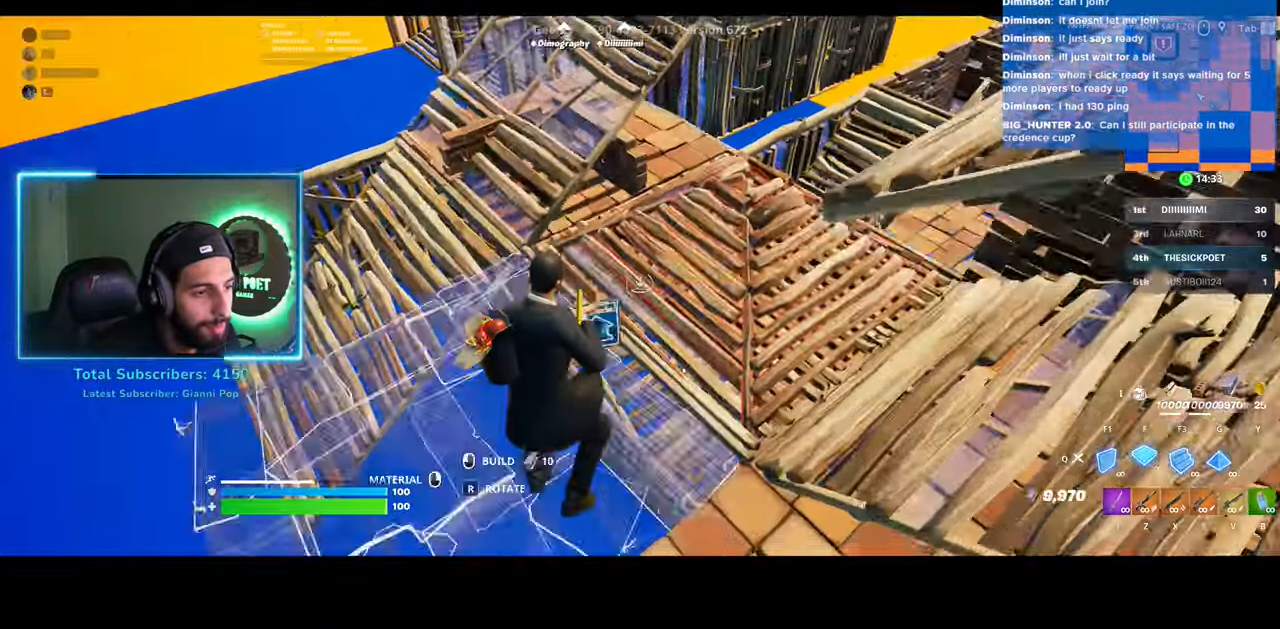
{"keys": ["space", "w"], "mouse": [], "events": [[133, "mouse_left", "up"], [333, "a", "down"], [433, "a", "up"], [433, "space", "down"]]}
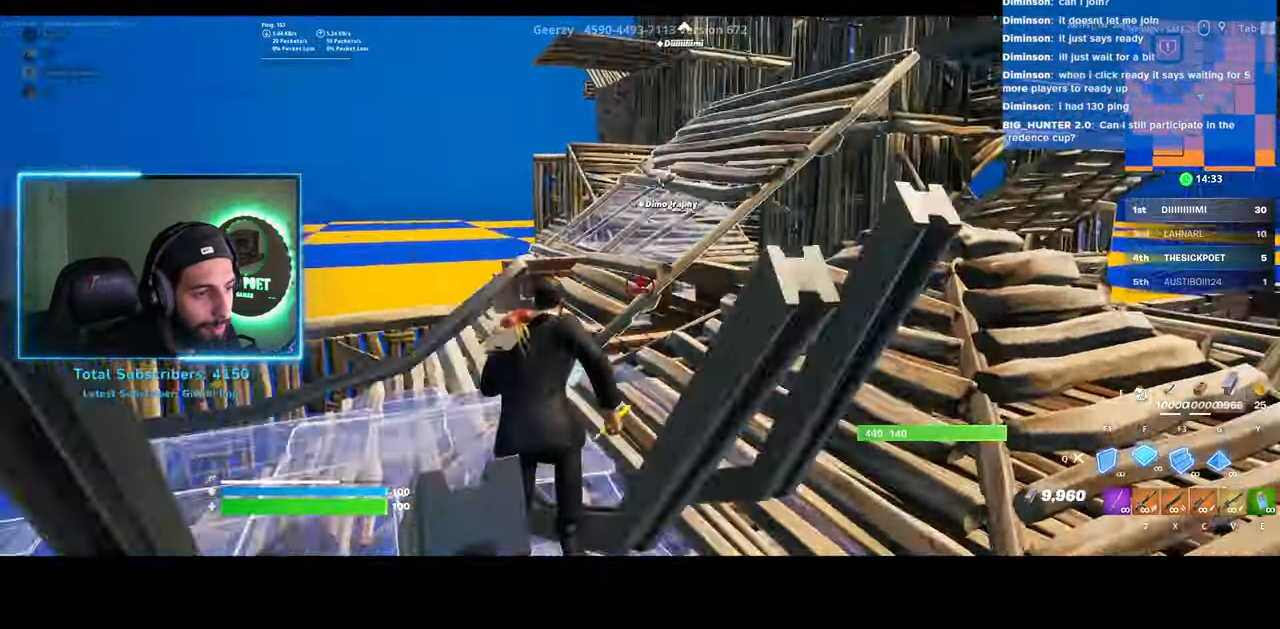
{"keys": ["d", "w"], "mouse": [], "events": [[83, "space", "up"], [500, "d", "down"]]}
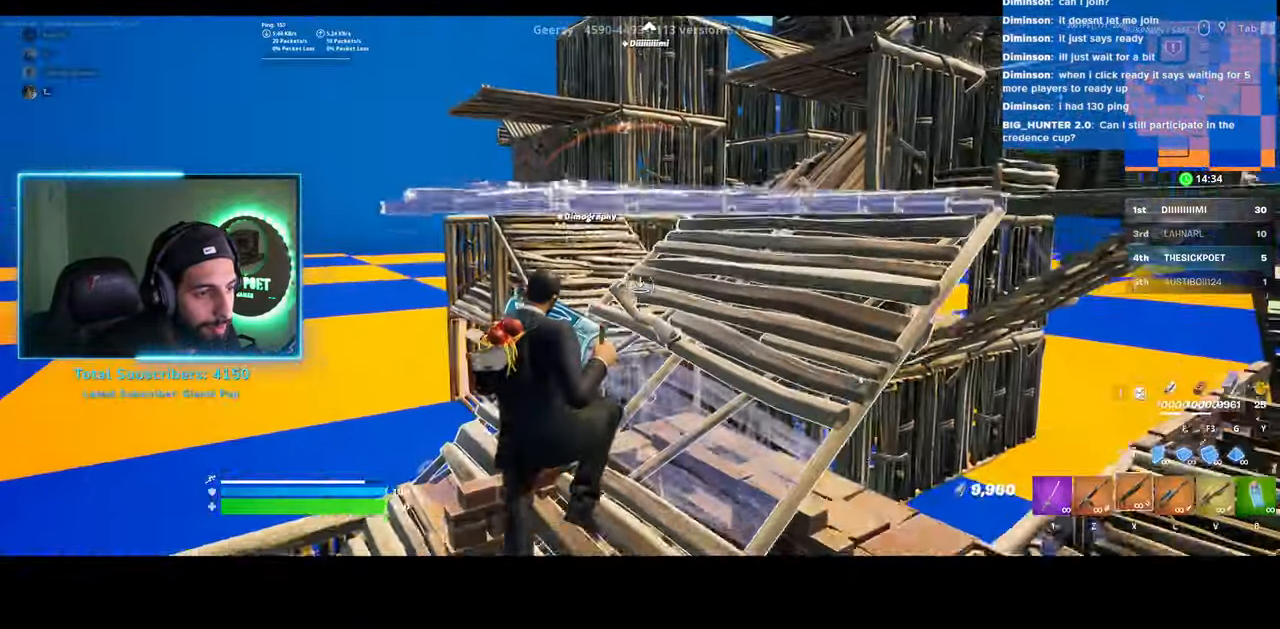
{"keys": ["d", "shift", "w"], "mouse": [], "events": [[500, "shift", "down"]]}
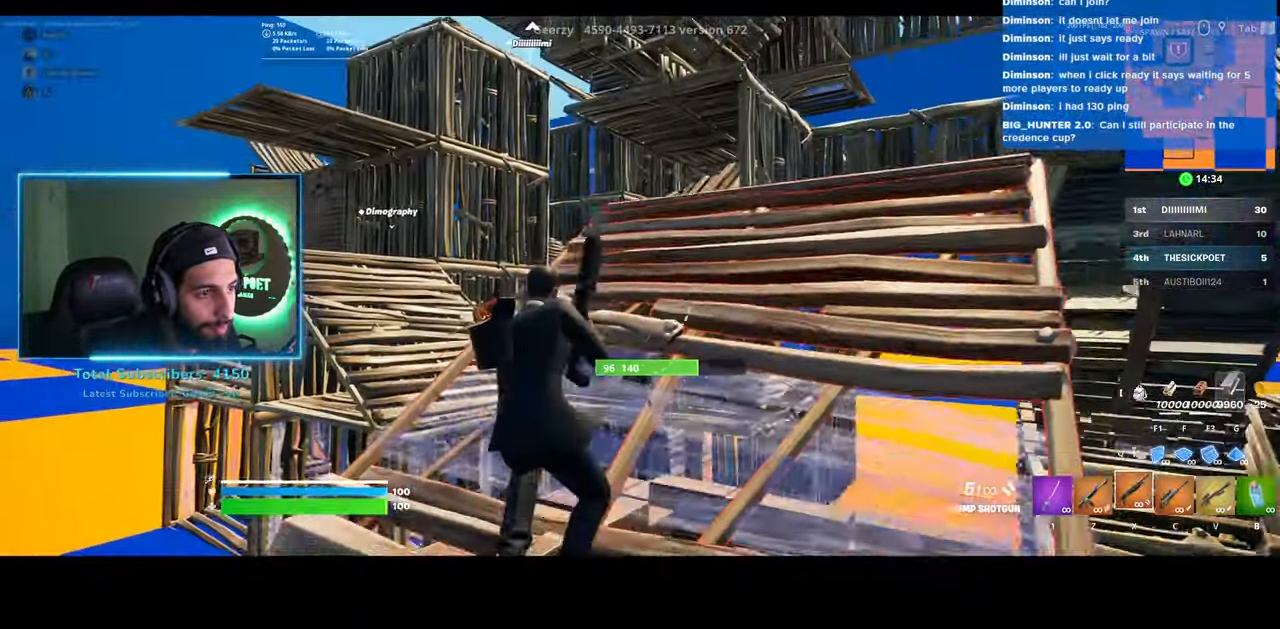
{"keys": ["d", "shift", "w"], "mouse": ["left"], "events": [[433, "mouse_left", "down"]]}
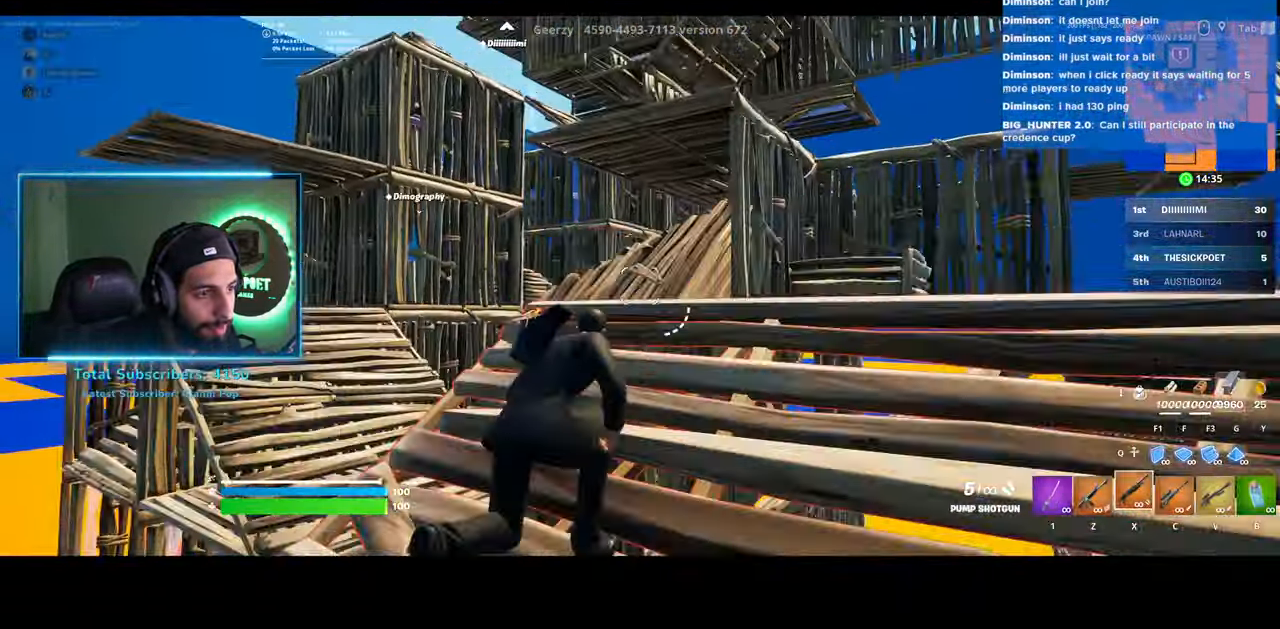
{"keys": ["d", "shift", "w"], "mouse": ["left"], "events": []}
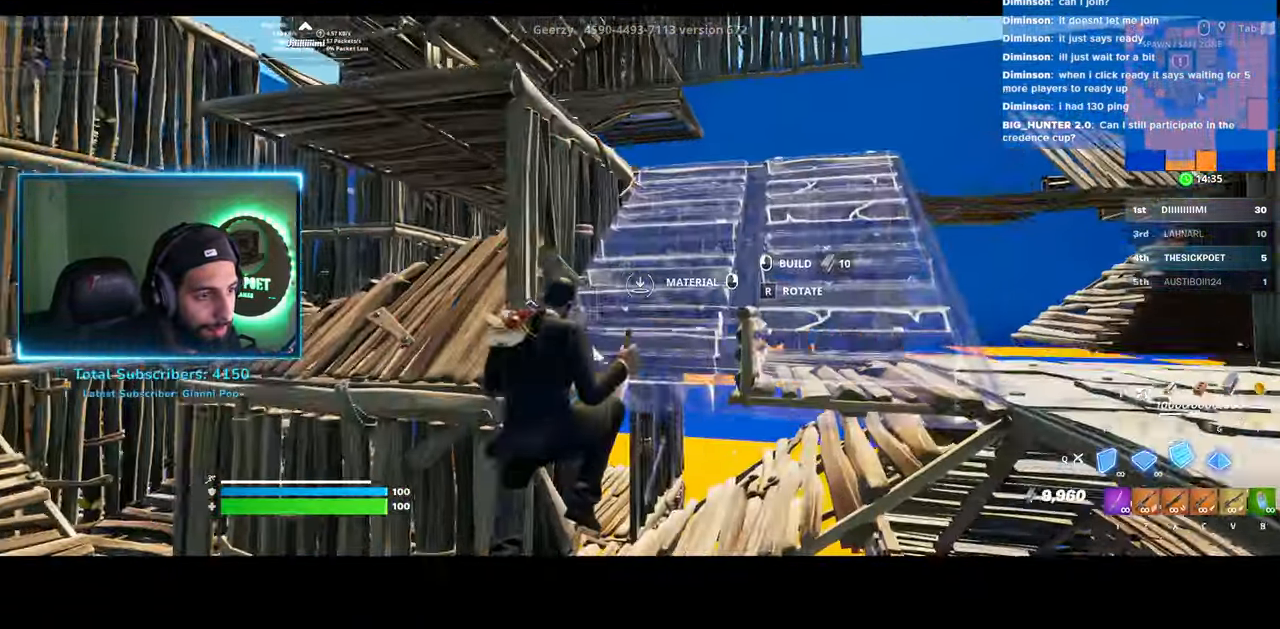
{"keys": ["shift", "w"], "mouse": ["left"], "events": [[283, "d", "up"]]}
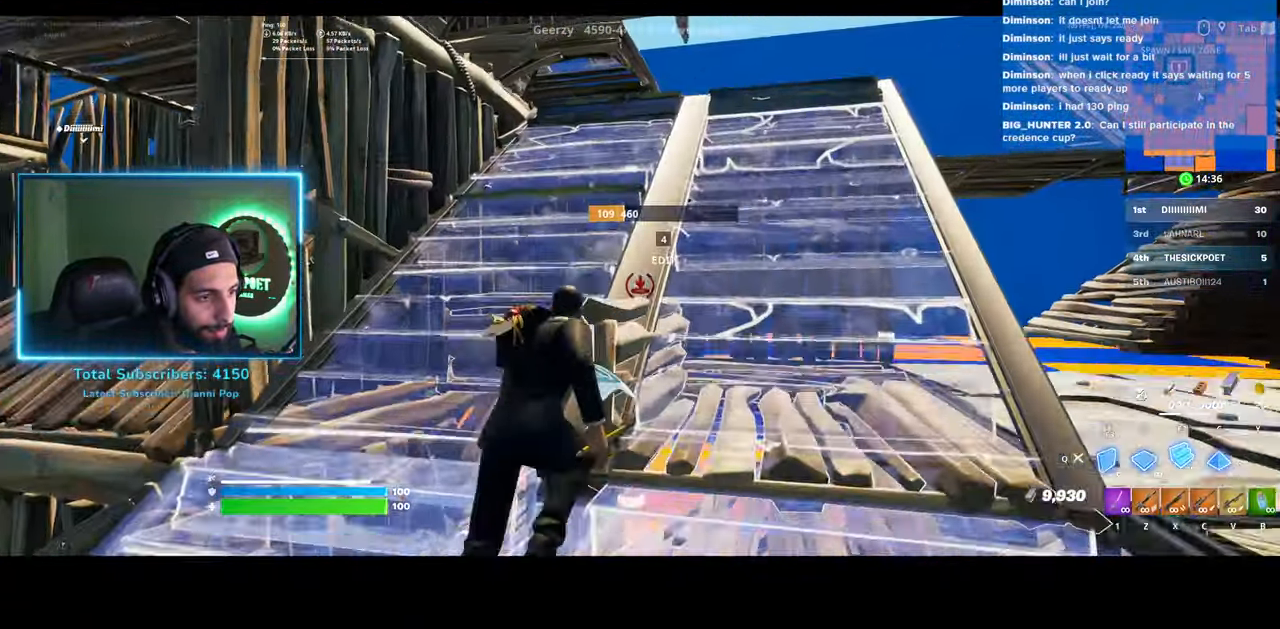
{"keys": ["w"], "mouse": ["left"], "events": [[383, "shift", "up"]]}
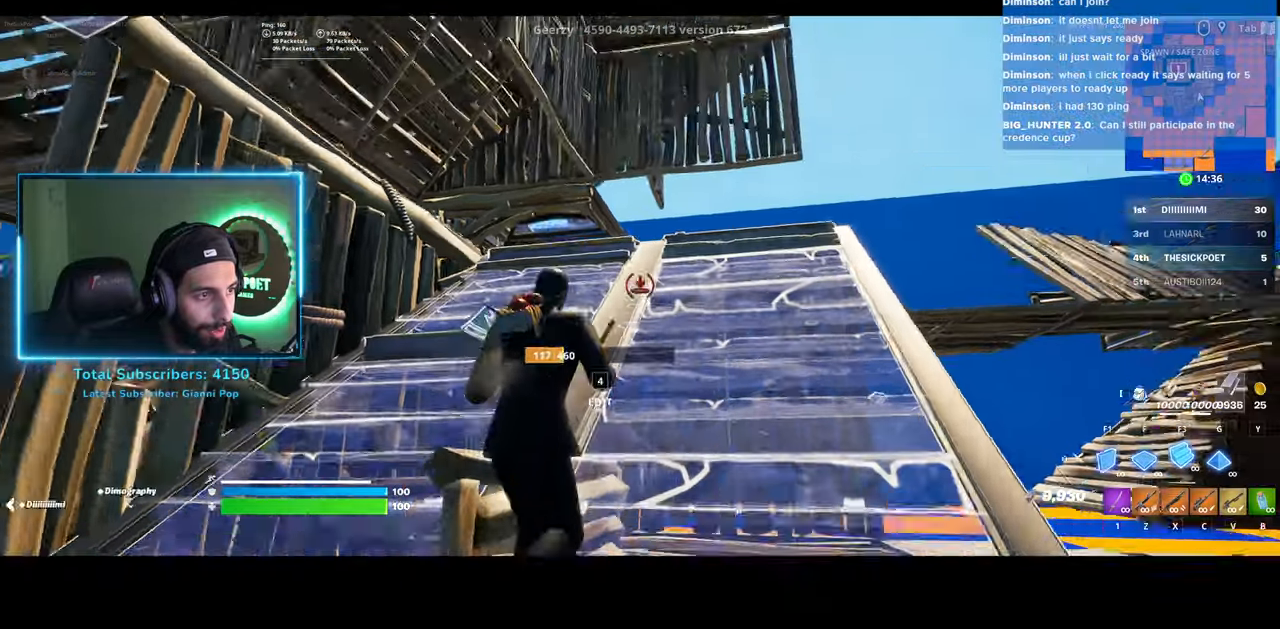
{"keys": ["d", "space", "w"], "mouse": [], "events": [[200, "mouse_left", "up"], [333, "d", "down"], [400, "space", "down"]]}
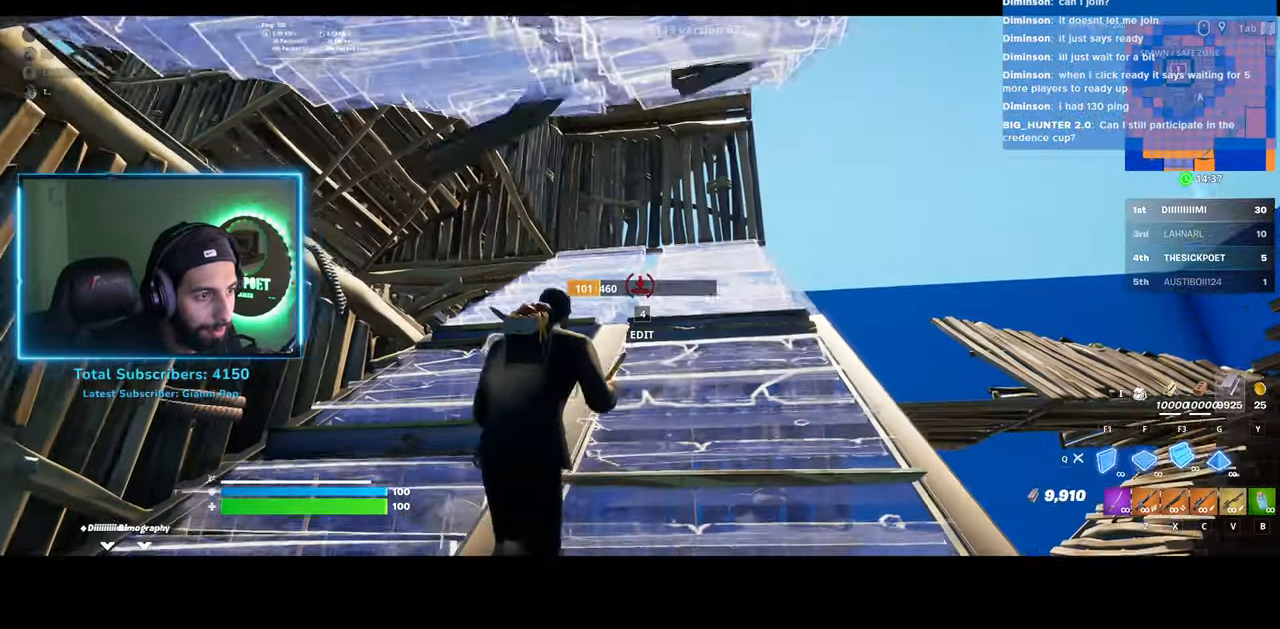
{"keys": ["d", "w"], "mouse": [], "events": [[83, "space", "up"]]}
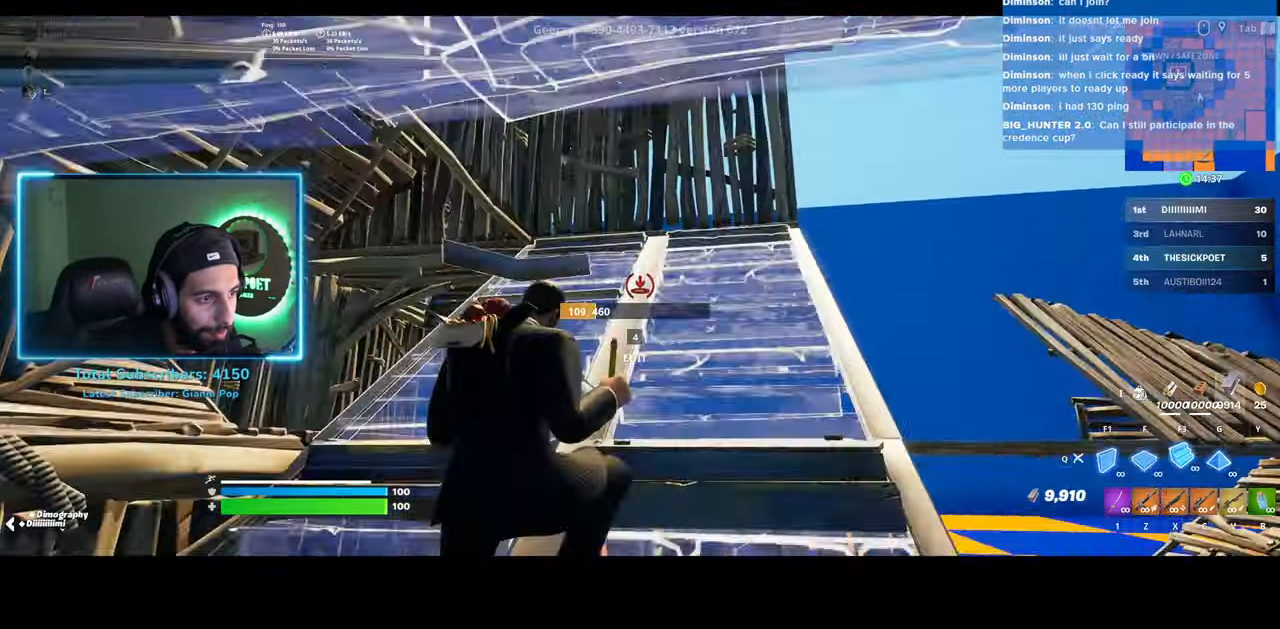
{"keys": ["w"], "mouse": [], "events": [[83, "d", "up"], [300, "mouse_left", "down"], [450, "mouse_left", "up"]]}
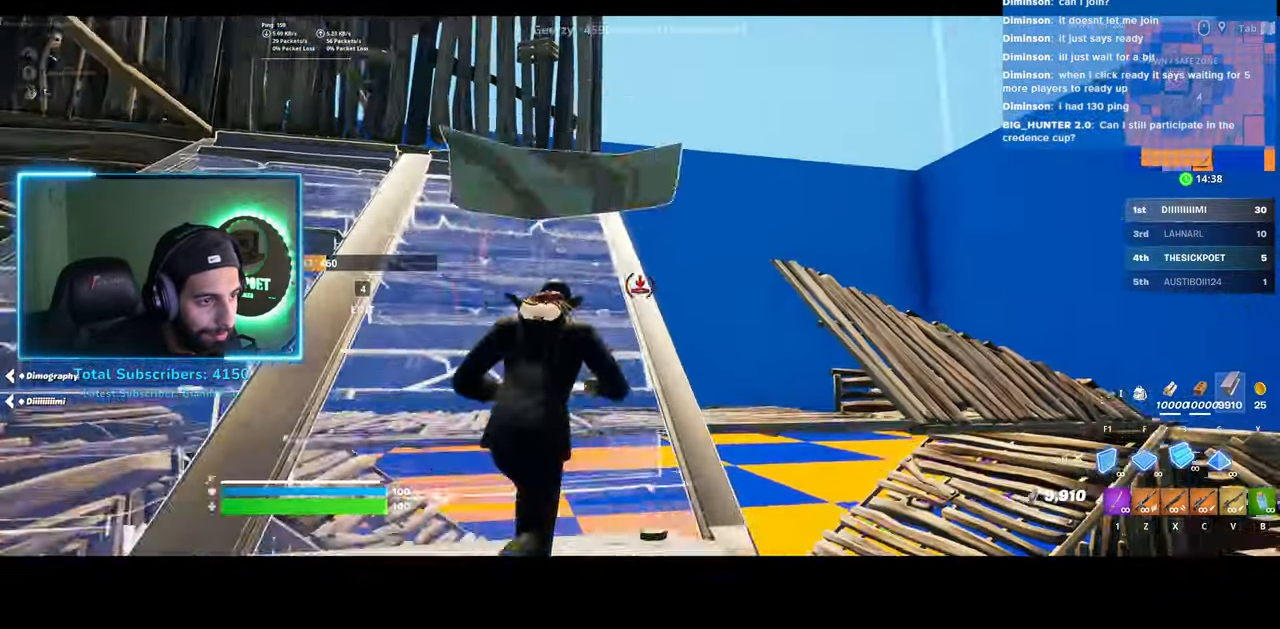
{"keys": ["w"], "mouse": [], "events": []}
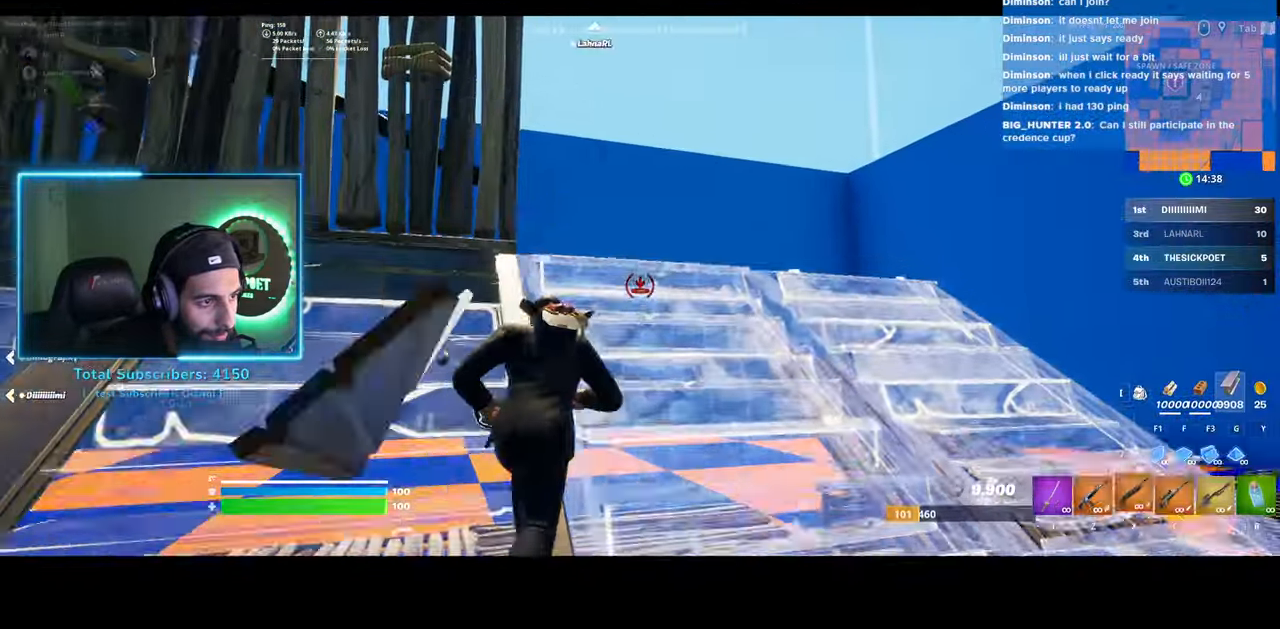
{"keys": ["a", "w"], "mouse": [], "events": [[183, "space", "down"], [283, "a", "down"], [333, "space", "up"]]}
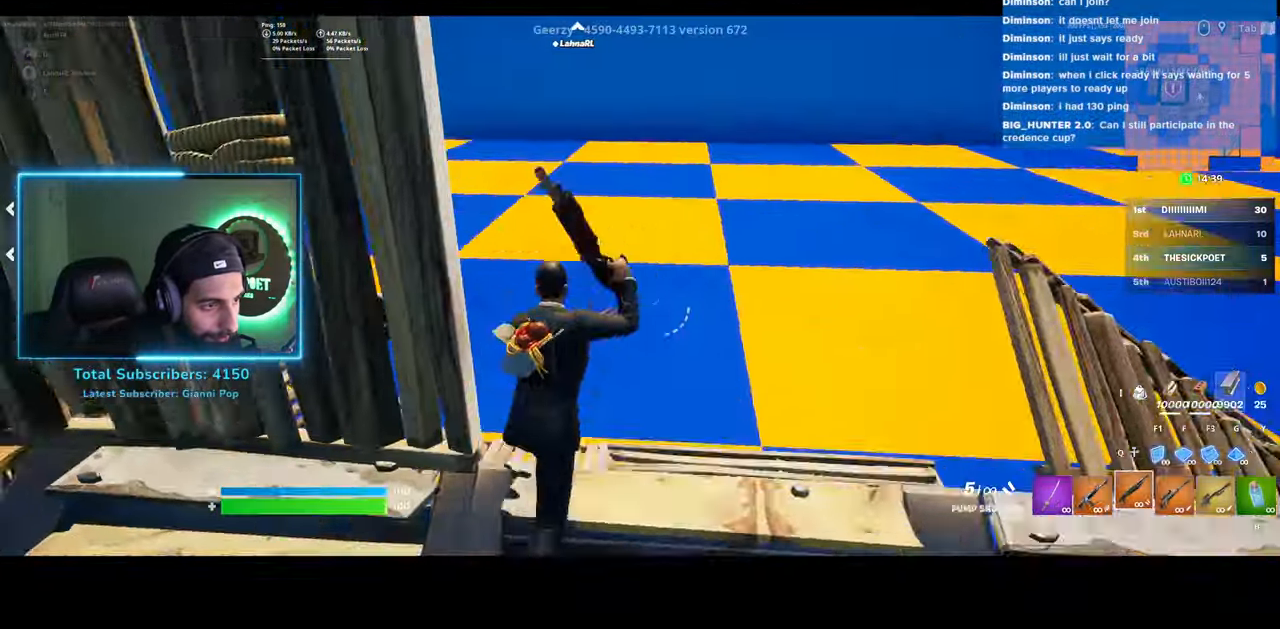
{"keys": ["a", "w"], "mouse": [], "events": []}
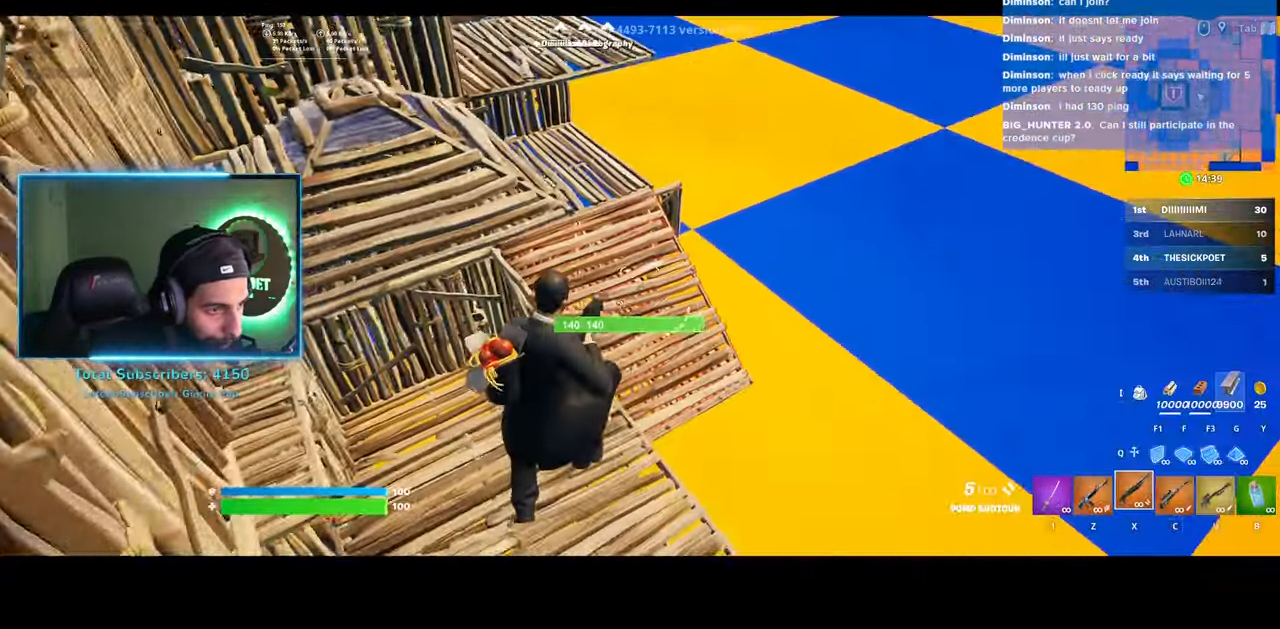
{"keys": ["w"], "mouse": [], "events": [[383, "a", "up"]]}
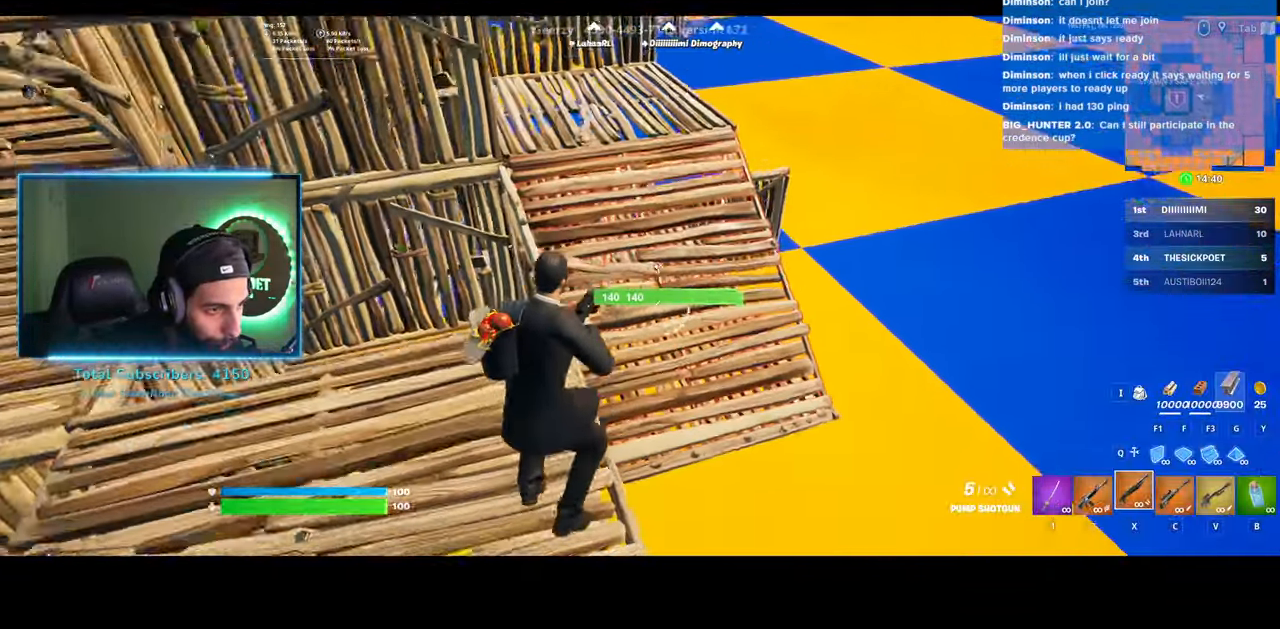
{"keys": ["w"], "mouse": [], "events": [[183, "space", "down"], [350, "space", "up"]]}
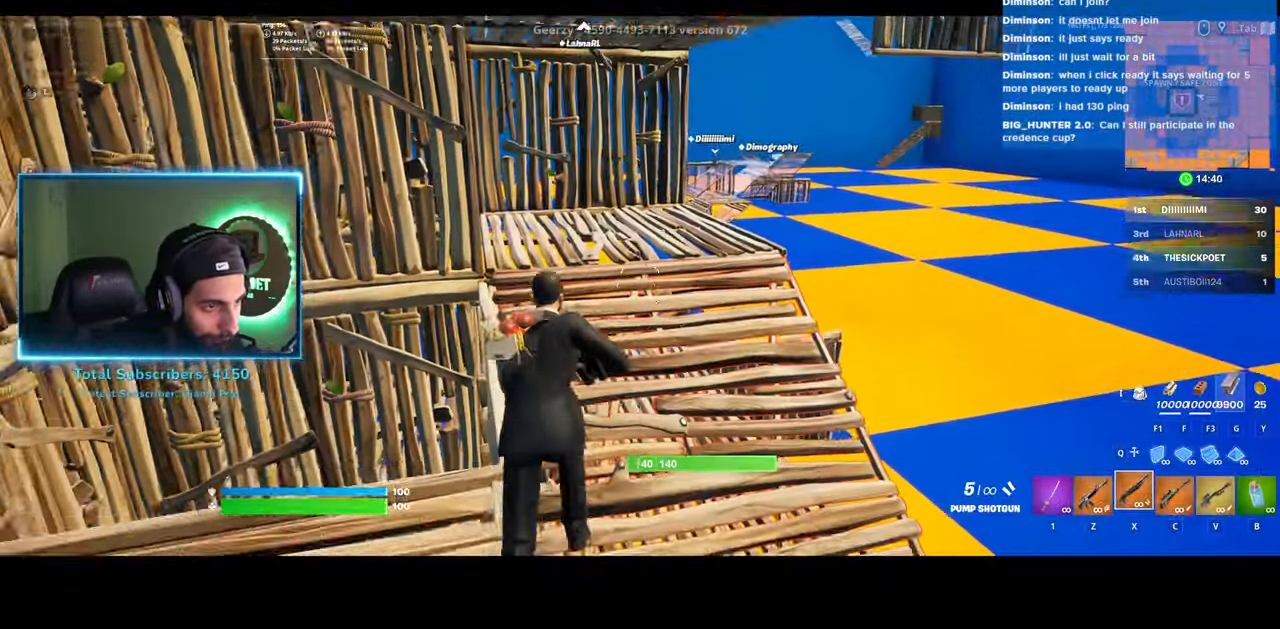
{"keys": ["w"], "mouse": [], "events": []}
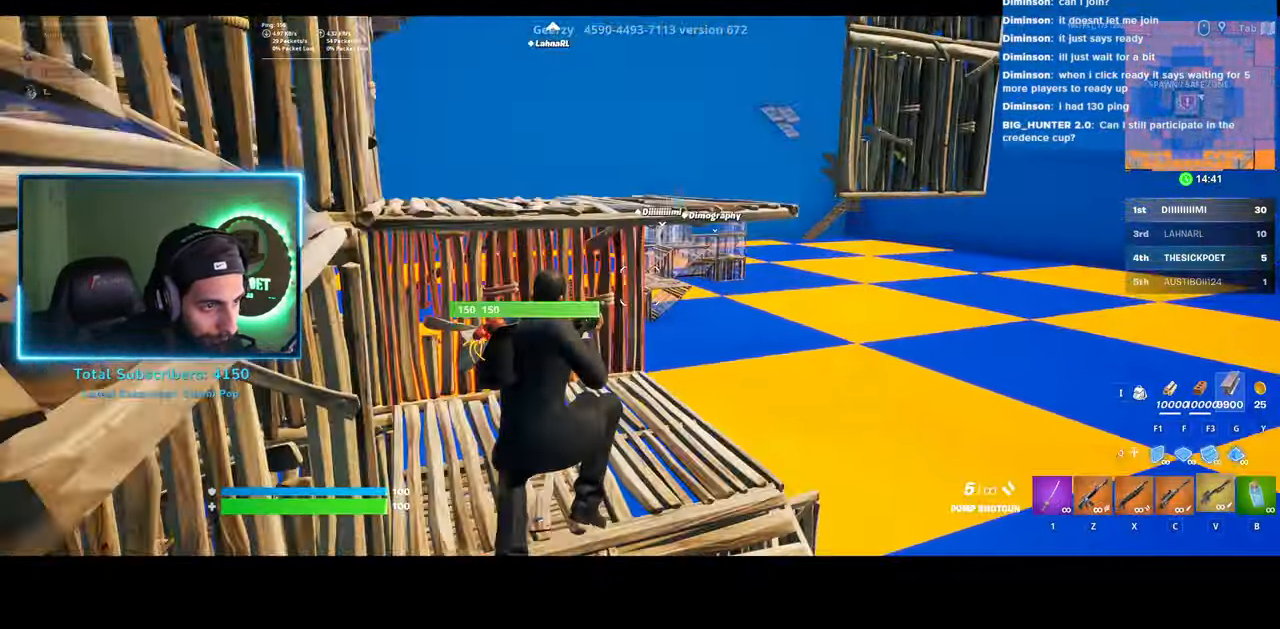
{"keys": ["d", "w"], "mouse": ["right"], "events": [[450, "d", "down"], [483, "mouse_right", "down"]]}
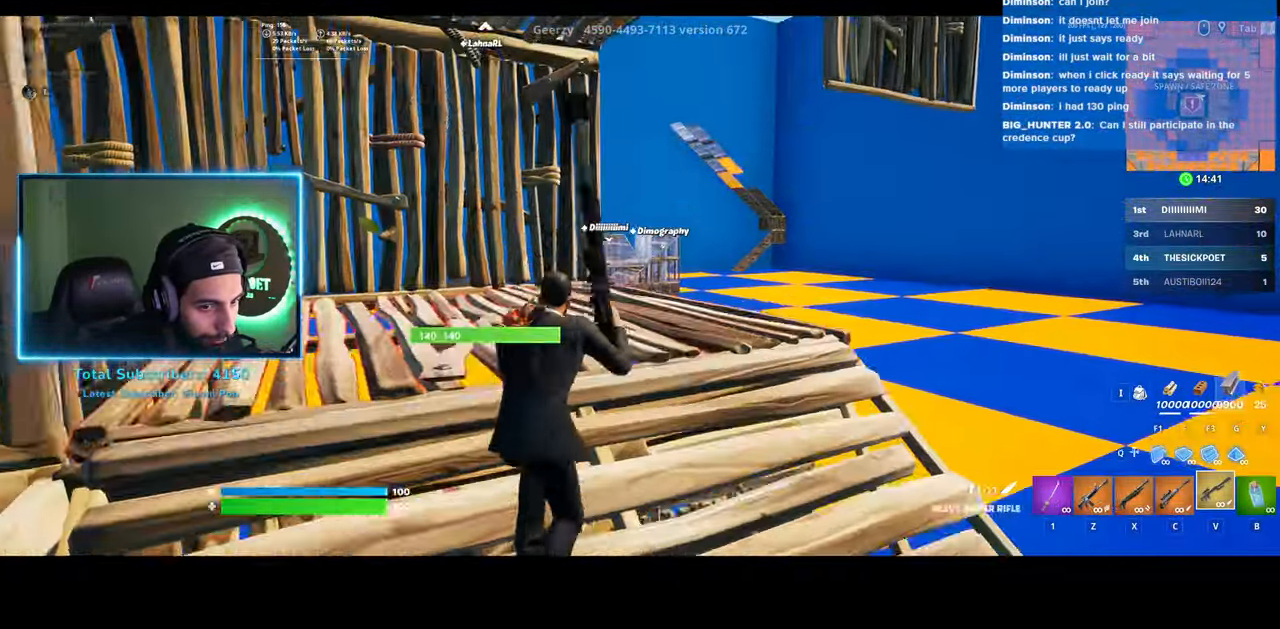
{"keys": ["w"], "mouse": ["right"], "events": [[383, "d", "up"]]}
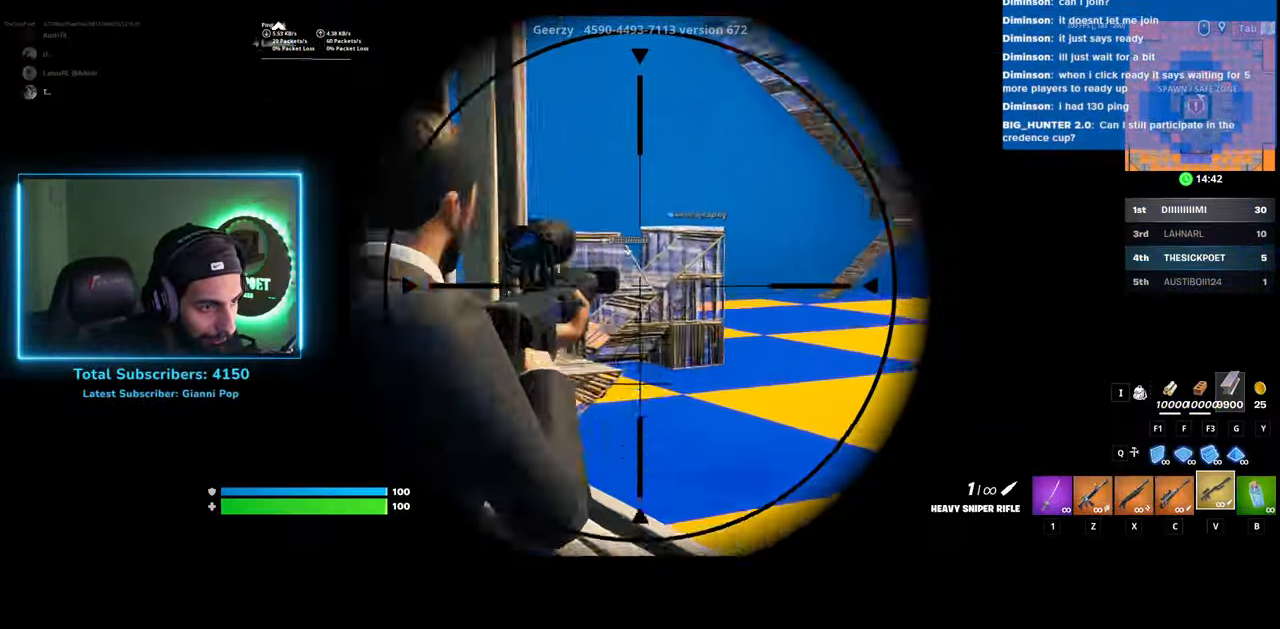
{"keys": ["w"], "mouse": [], "events": [[383, "mouse_left", "down"], [483, "mouse_right", "up"], [500, "mouse_left", "up"]]}